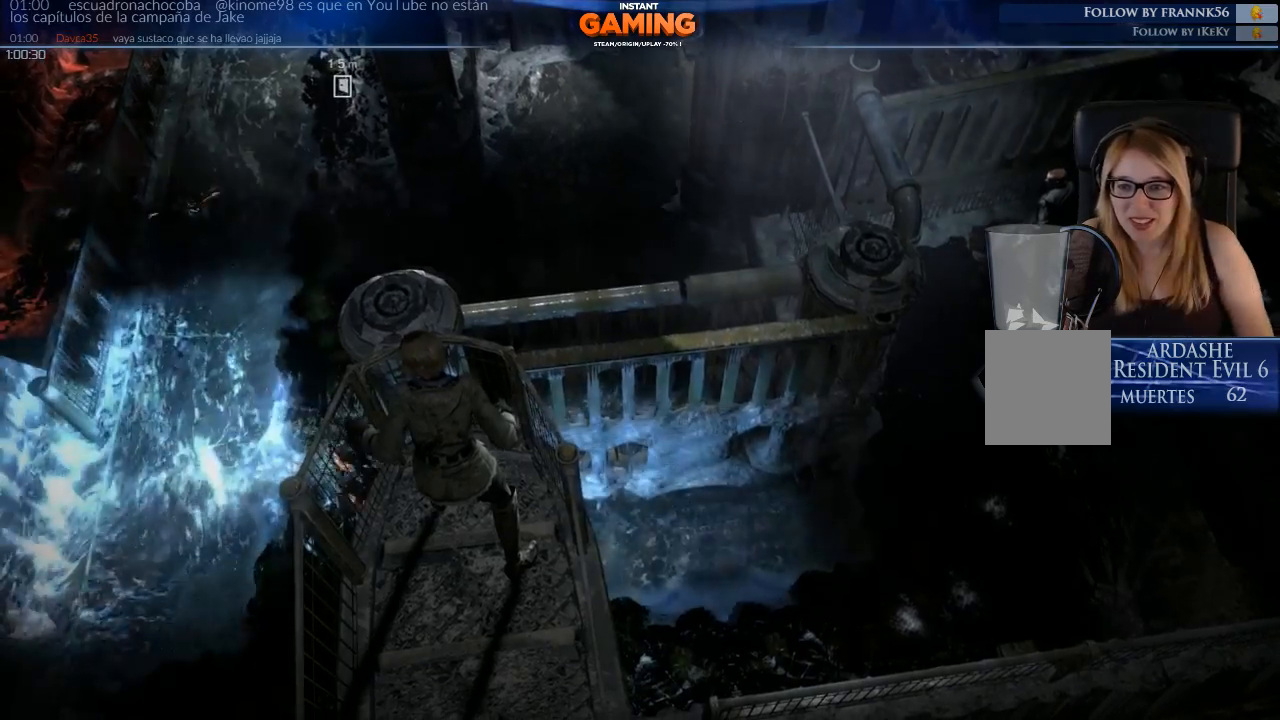
Gameplay with a controller (Xbox layout); each line is a JSON object with the inputs held at the frame after it. "events" lists button and stick changes between this image and that frame as [ms after this image, input, new state], when the widget could be followed in between.
{"buttons": [], "left_stick": "center", "right_stick": "down-right", "events": [[233, "right_stick", "down"], [333, "right_stick", "down-right"]]}
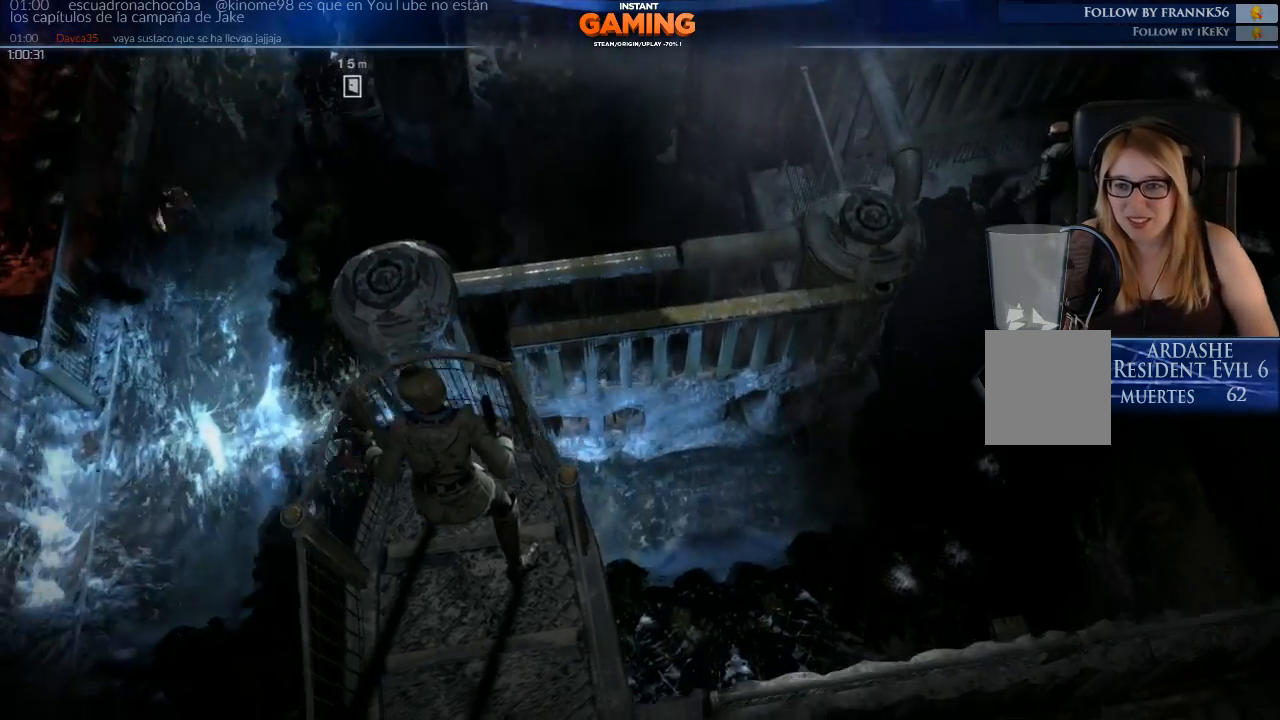
{"buttons": [], "left_stick": "center", "right_stick": "down-right", "events": []}
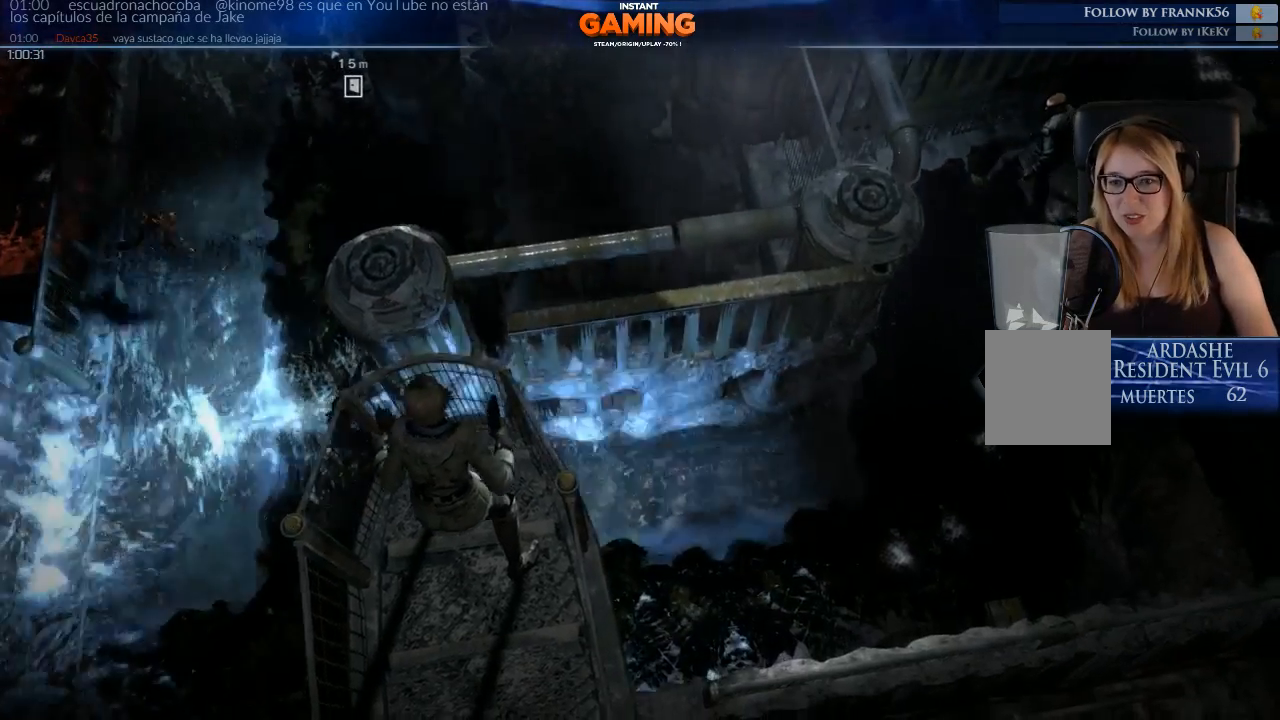
{"buttons": [], "left_stick": "center", "right_stick": "right", "events": [[67, "right_stick", "right"]]}
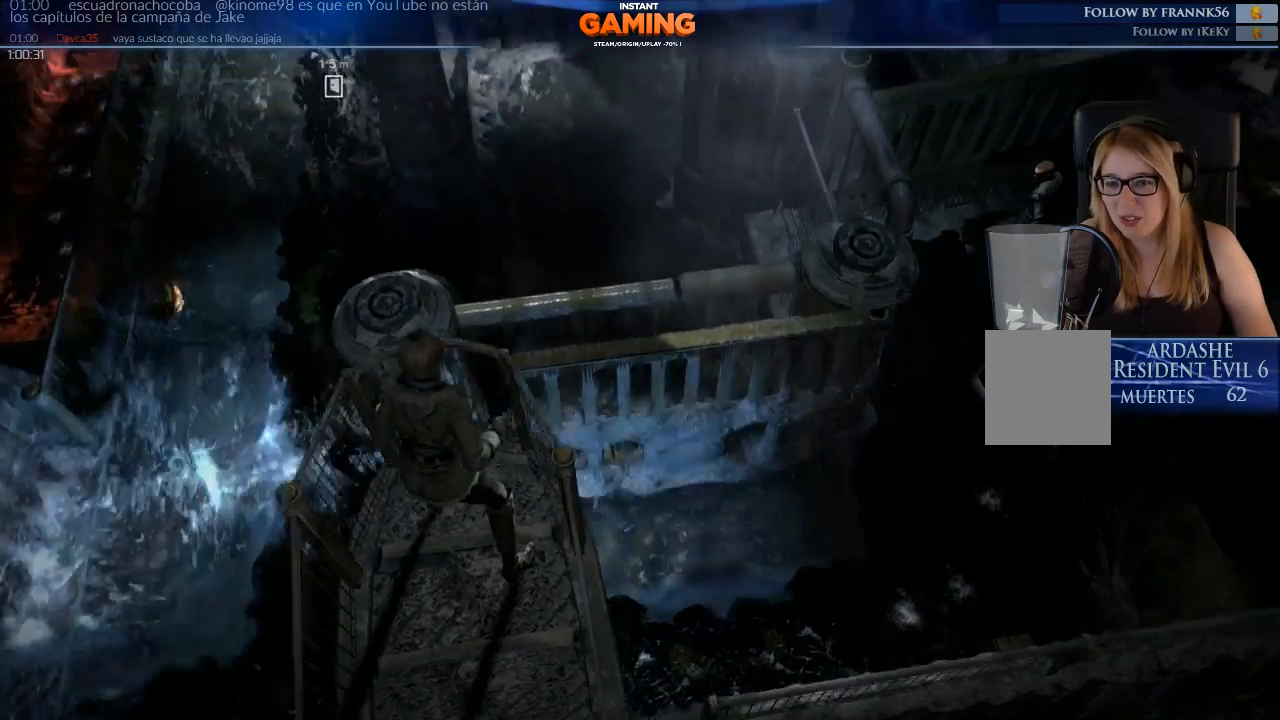
{"buttons": [], "left_stick": "center", "right_stick": "down-left", "events": [[300, "right_stick", "down-left"]]}
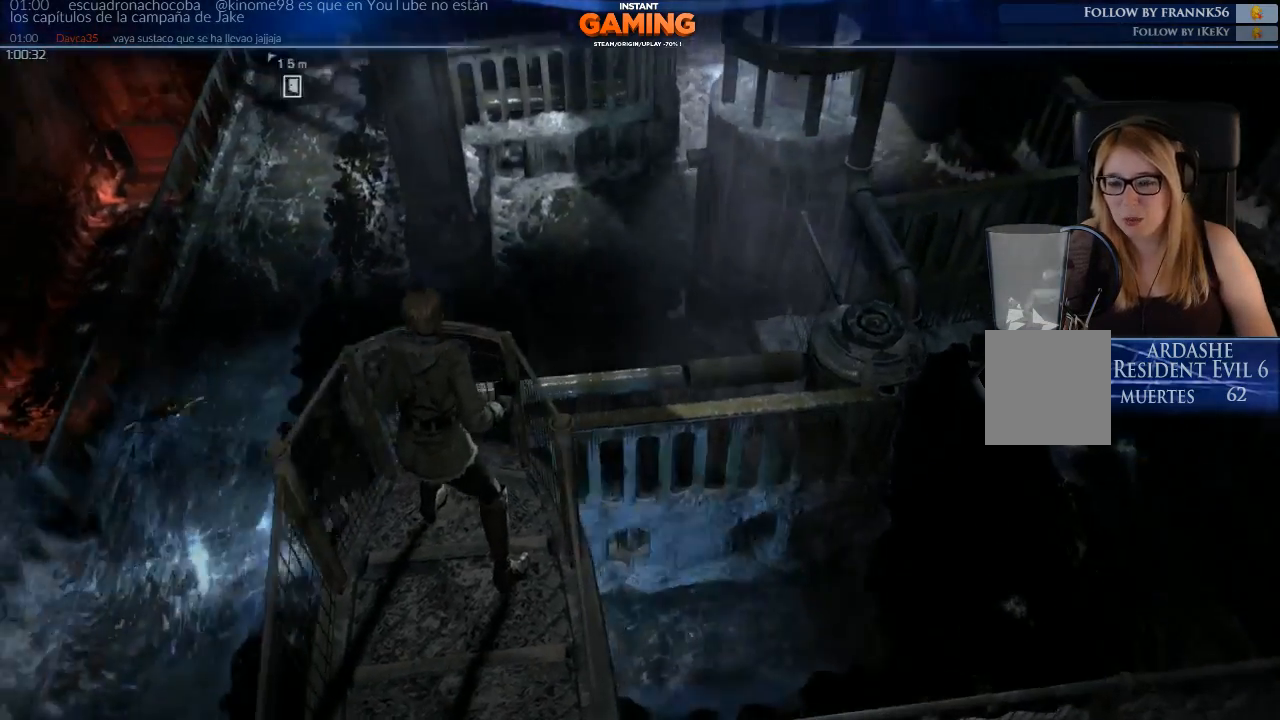
{"buttons": [], "left_stick": "center", "right_stick": "down-left", "events": []}
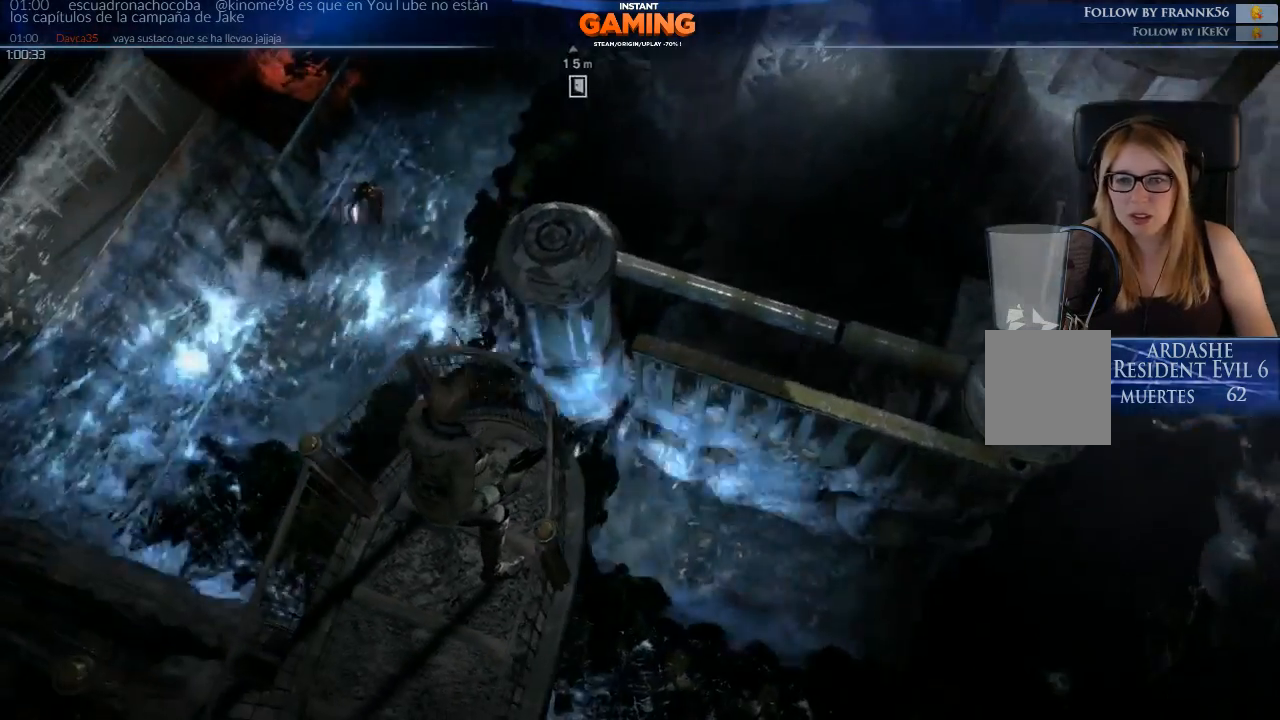
{"buttons": [], "left_stick": "center", "right_stick": "down-left", "events": []}
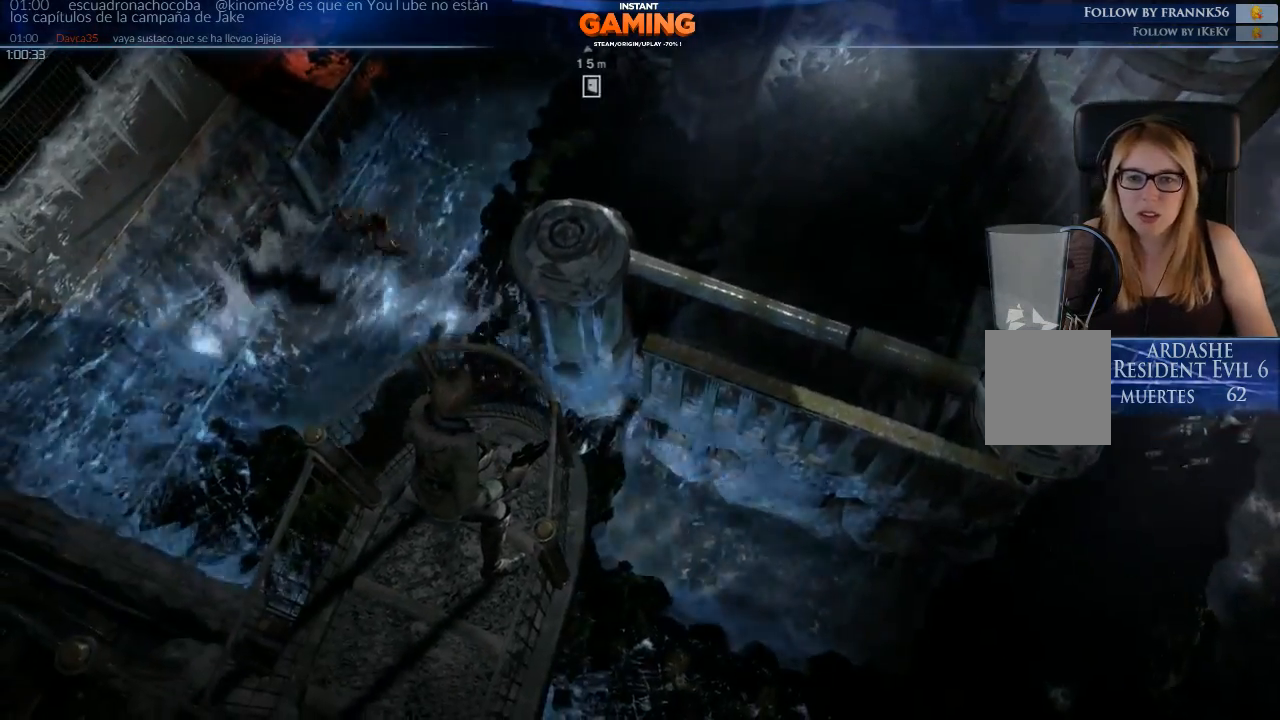
{"buttons": [], "left_stick": "center", "right_stick": "down-left", "events": []}
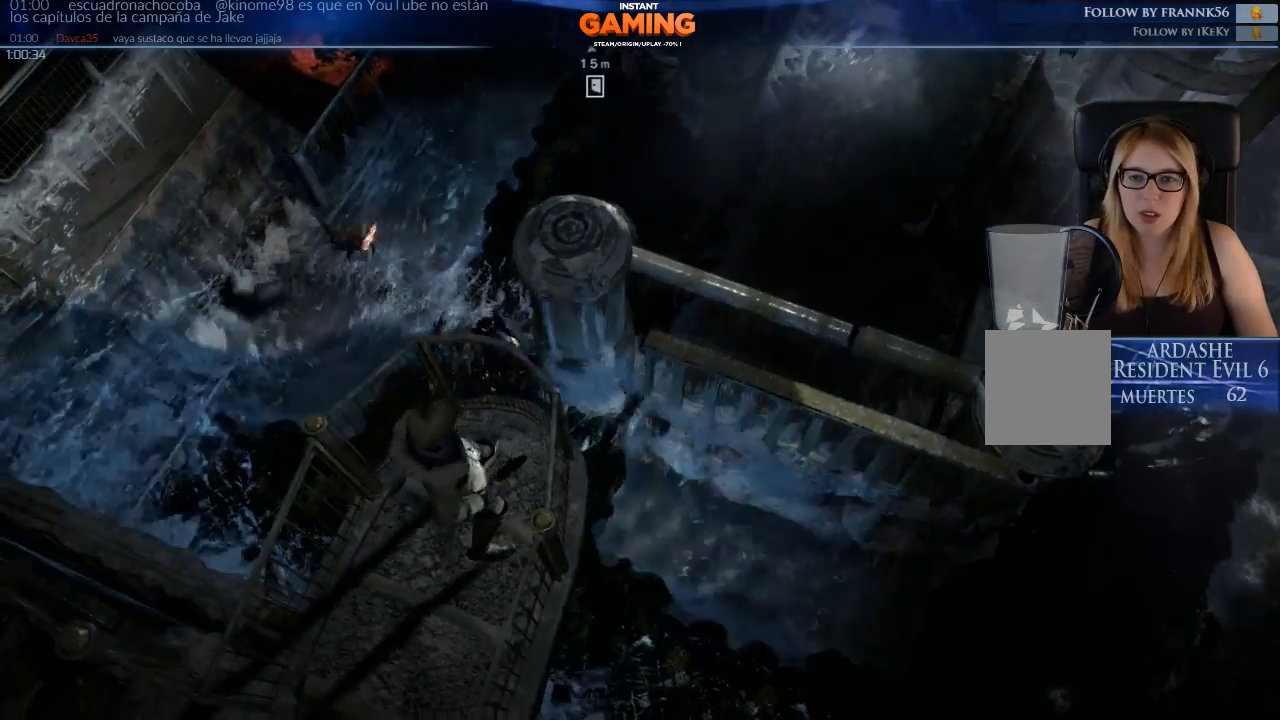
{"buttons": [], "left_stick": "center", "right_stick": "down-left", "events": []}
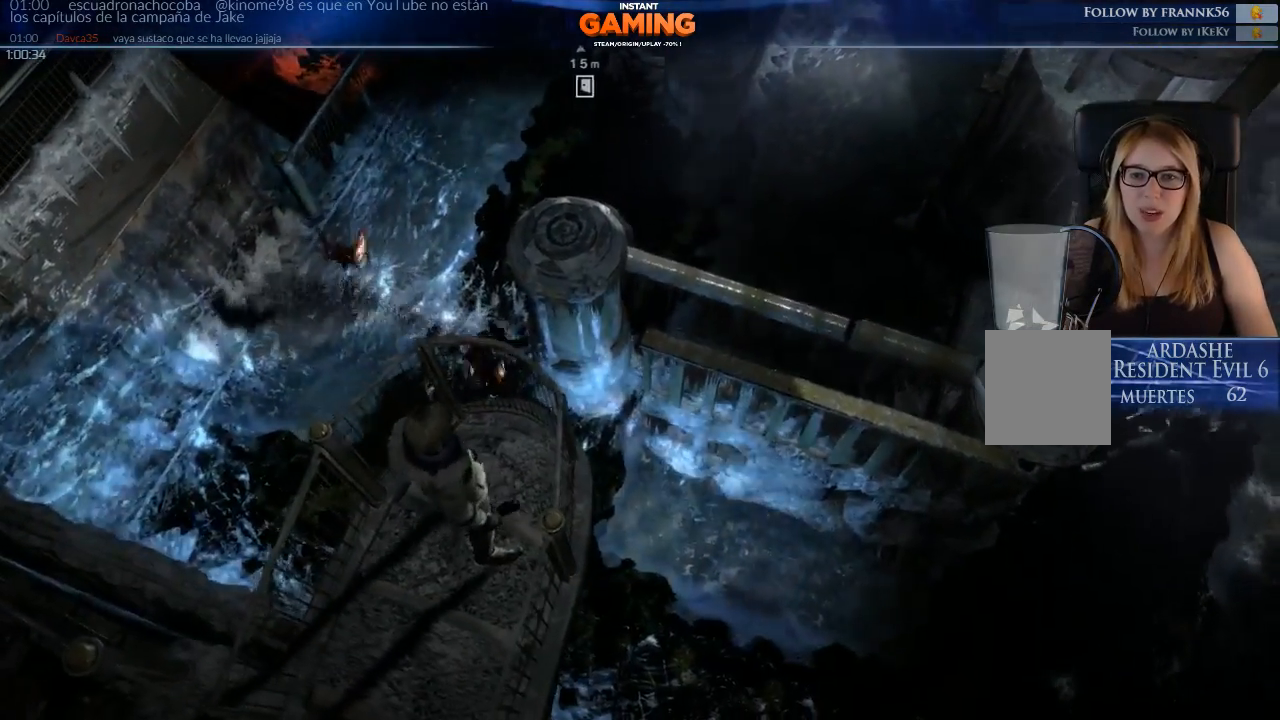
{"buttons": [], "left_stick": "center", "right_stick": "down-left", "events": []}
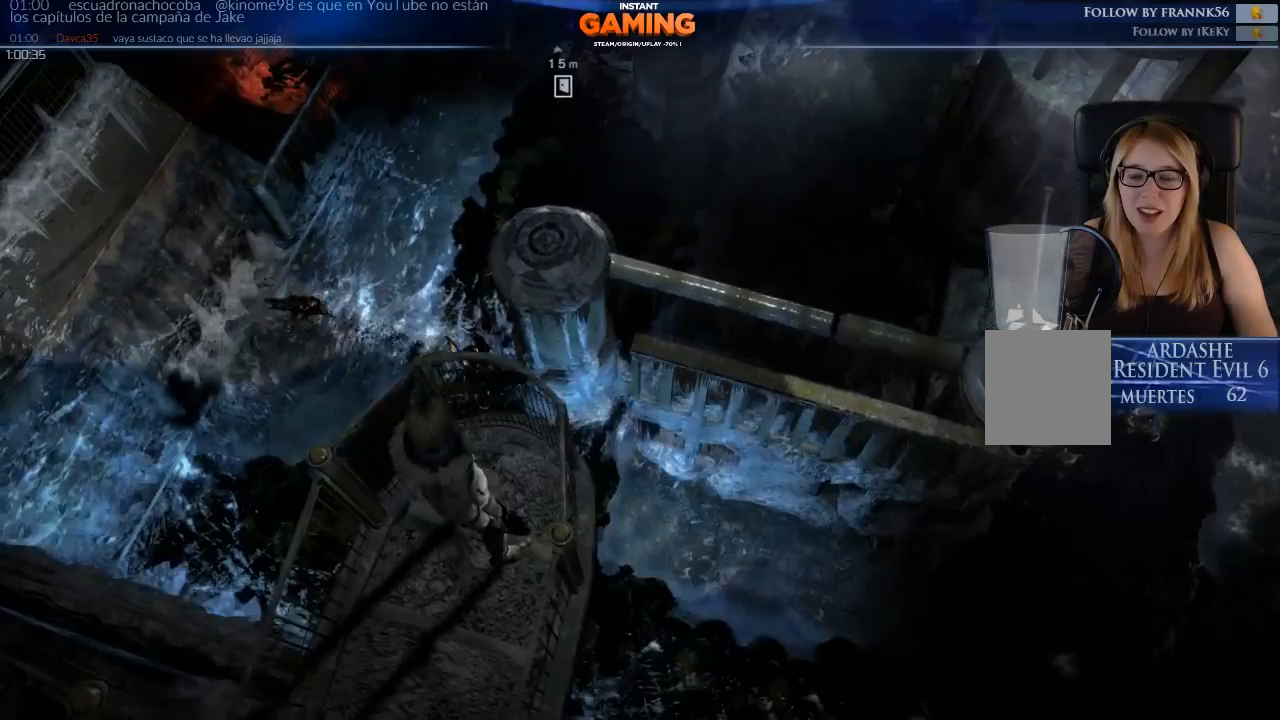
{"buttons": [], "left_stick": "center", "right_stick": "down-left", "events": []}
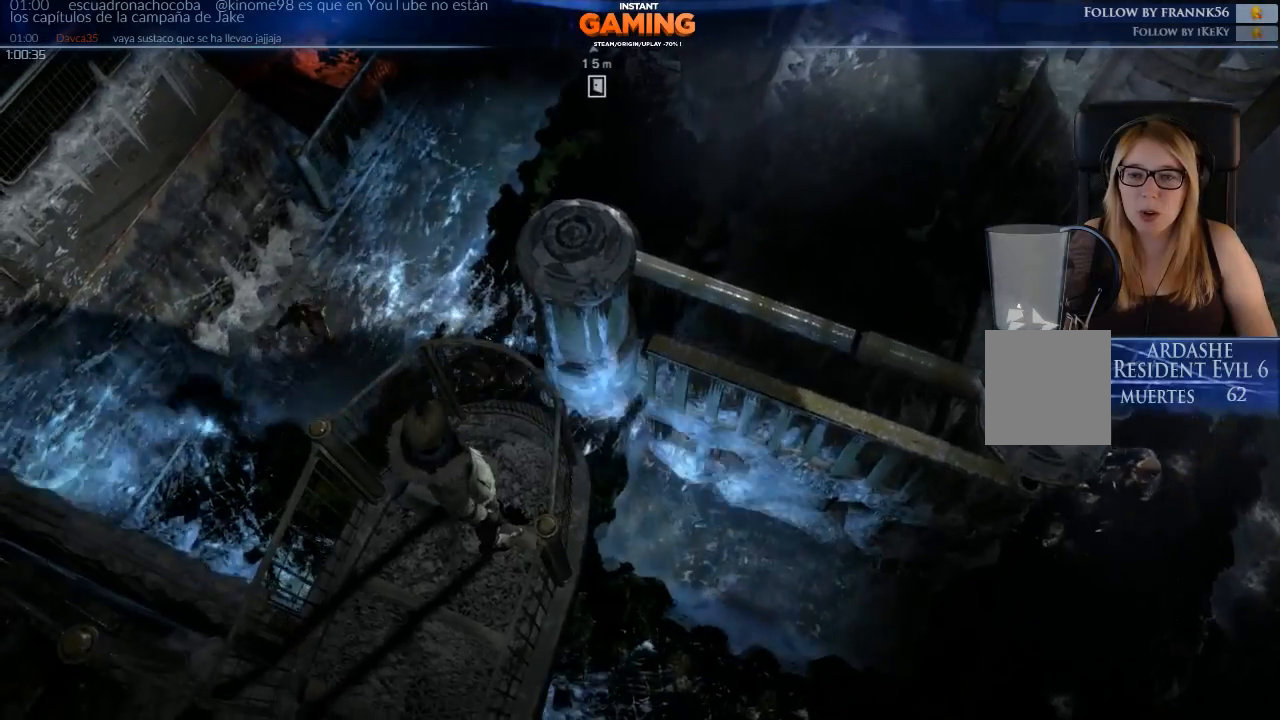
{"buttons": [], "left_stick": "up", "right_stick": "down-left", "events": [[67, "left_stick", "up-left"], [333, "left_stick", "up"]]}
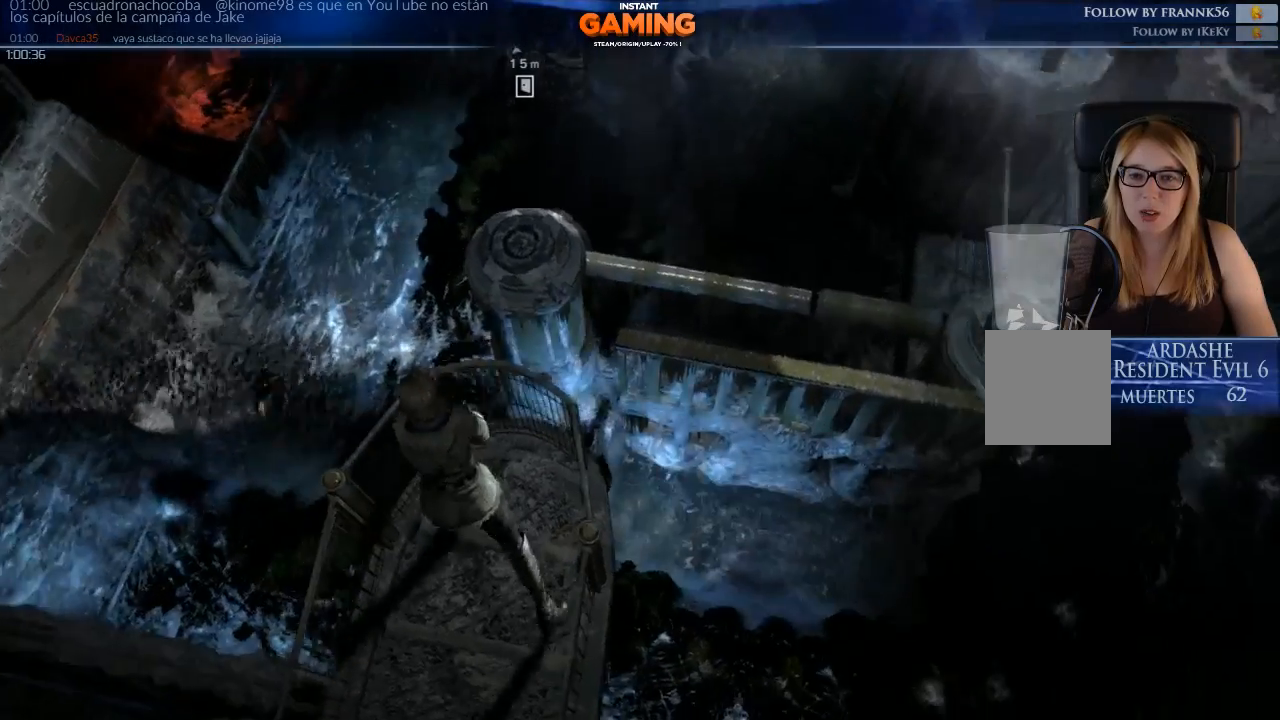
{"buttons": [], "left_stick": "center", "right_stick": "down-left", "events": [[67, "left_stick", "center"]]}
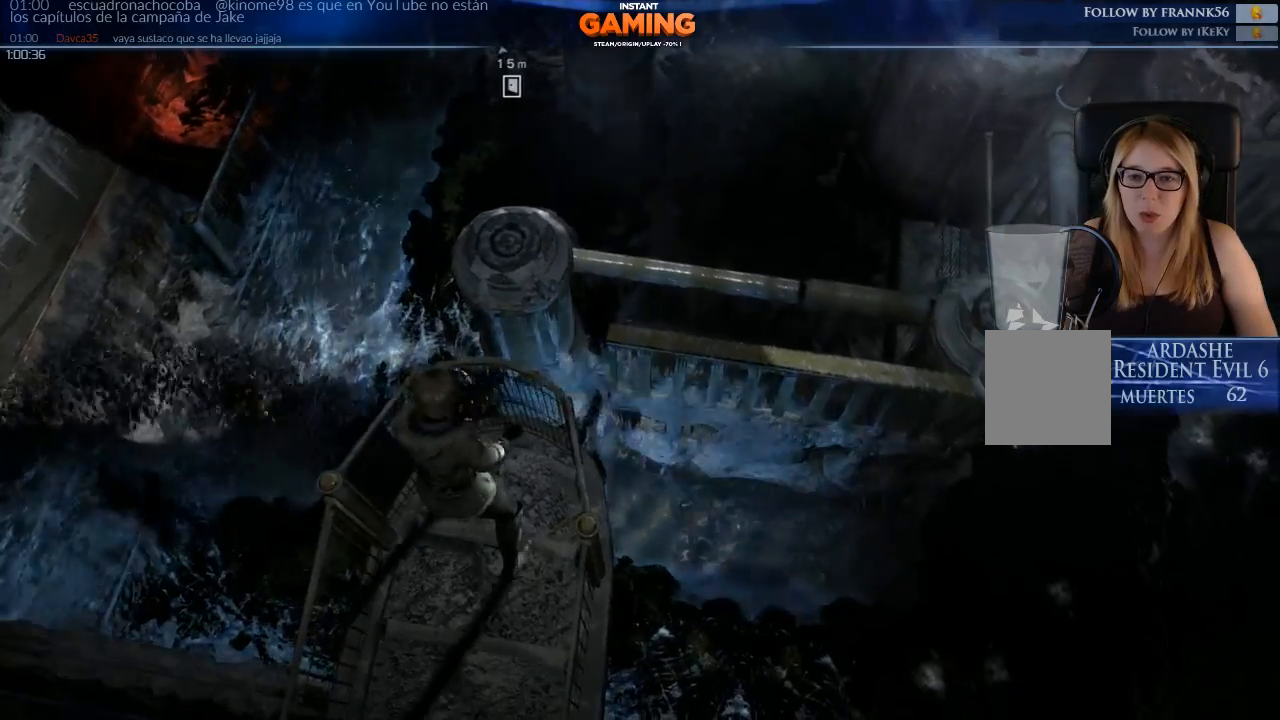
{"buttons": [], "left_stick": "center", "right_stick": "down-left", "events": [[100, "left_stick", "left"], [300, "left_stick", "center"]]}
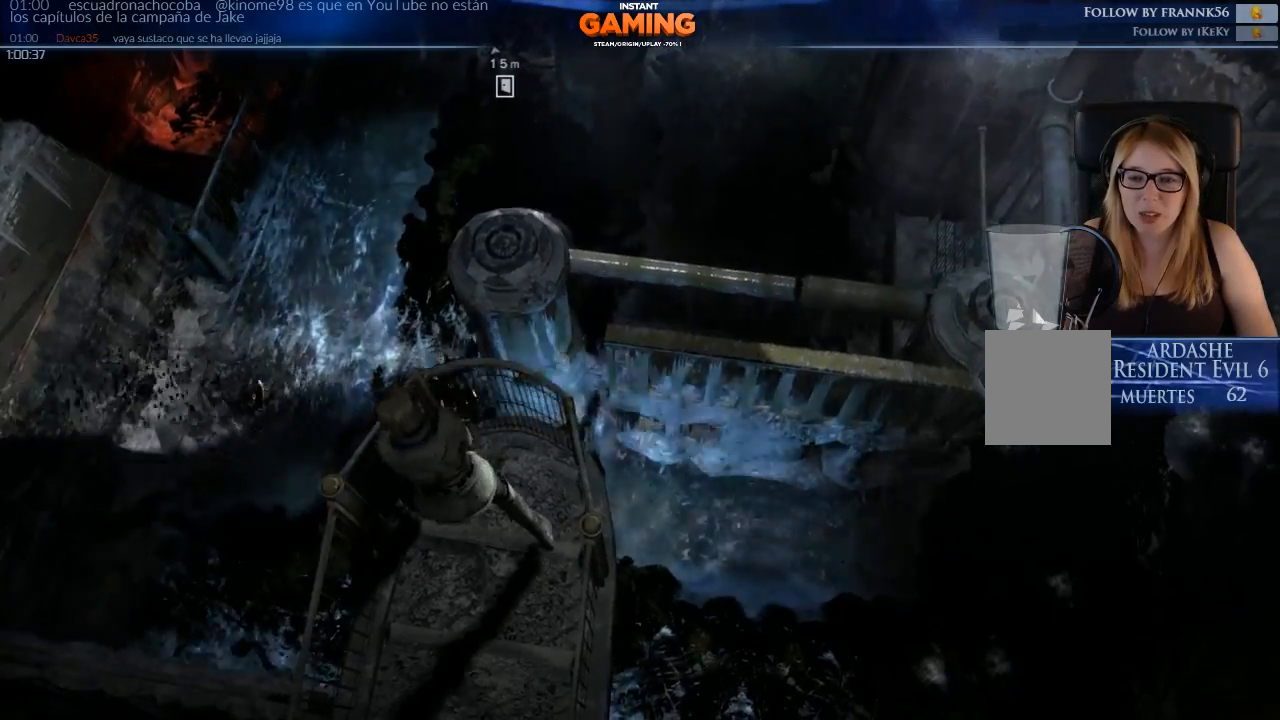
{"buttons": [], "left_stick": "up-right", "right_stick": "down-left", "events": [[267, "left_stick", "right"], [467, "left_stick", "up-right"]]}
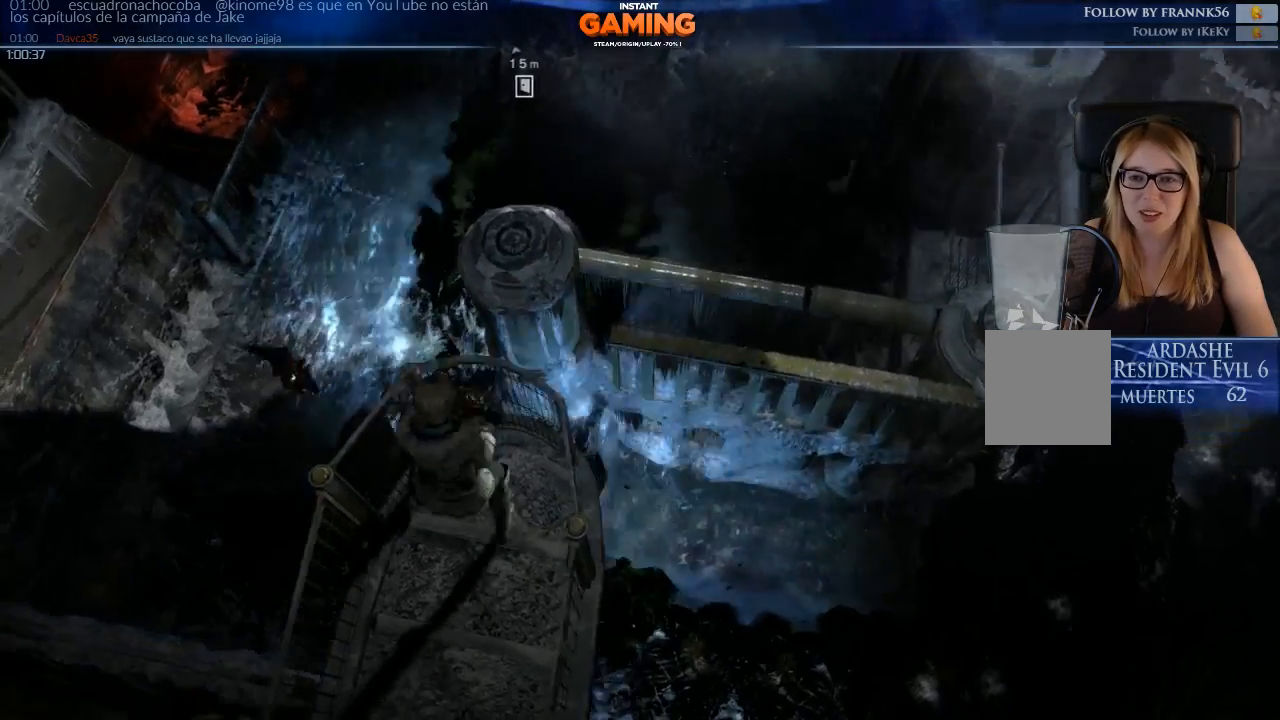
{"buttons": [], "left_stick": "center", "right_stick": "down-left", "events": [[133, "left_stick", "center"]]}
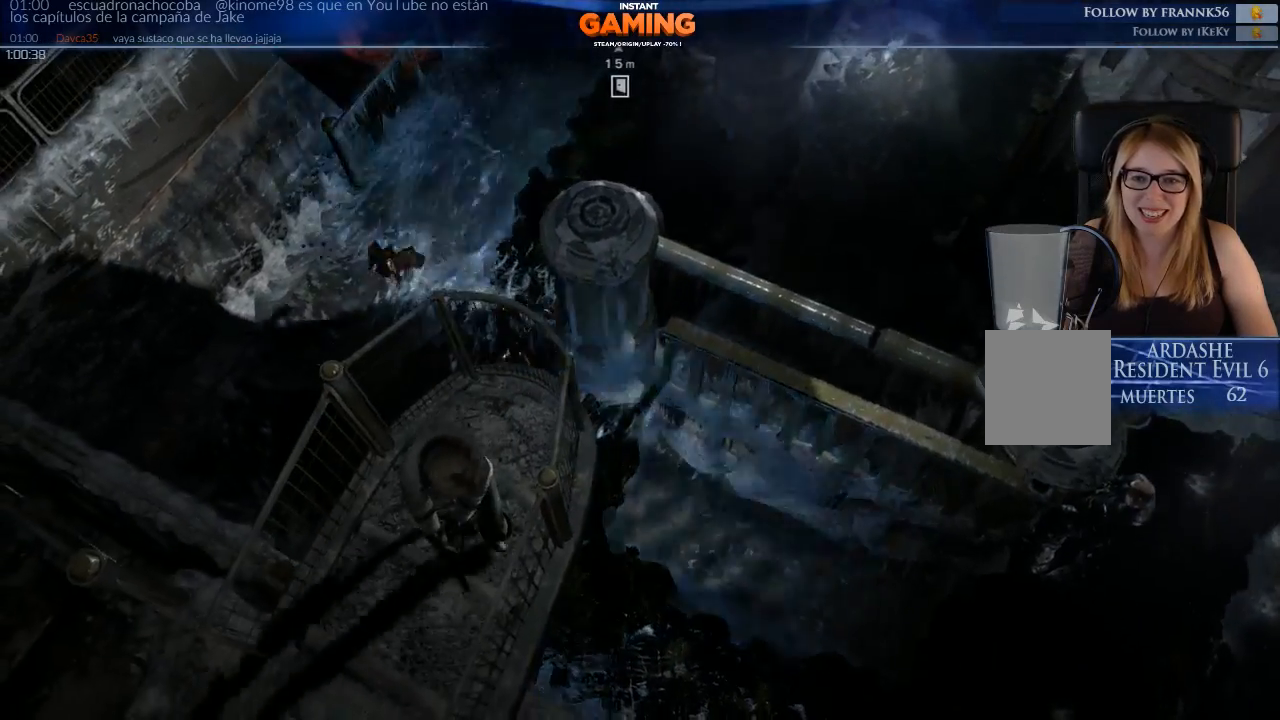
{"buttons": [], "left_stick": "up", "right_stick": "down-left", "events": [[100, "left_stick", "up"]]}
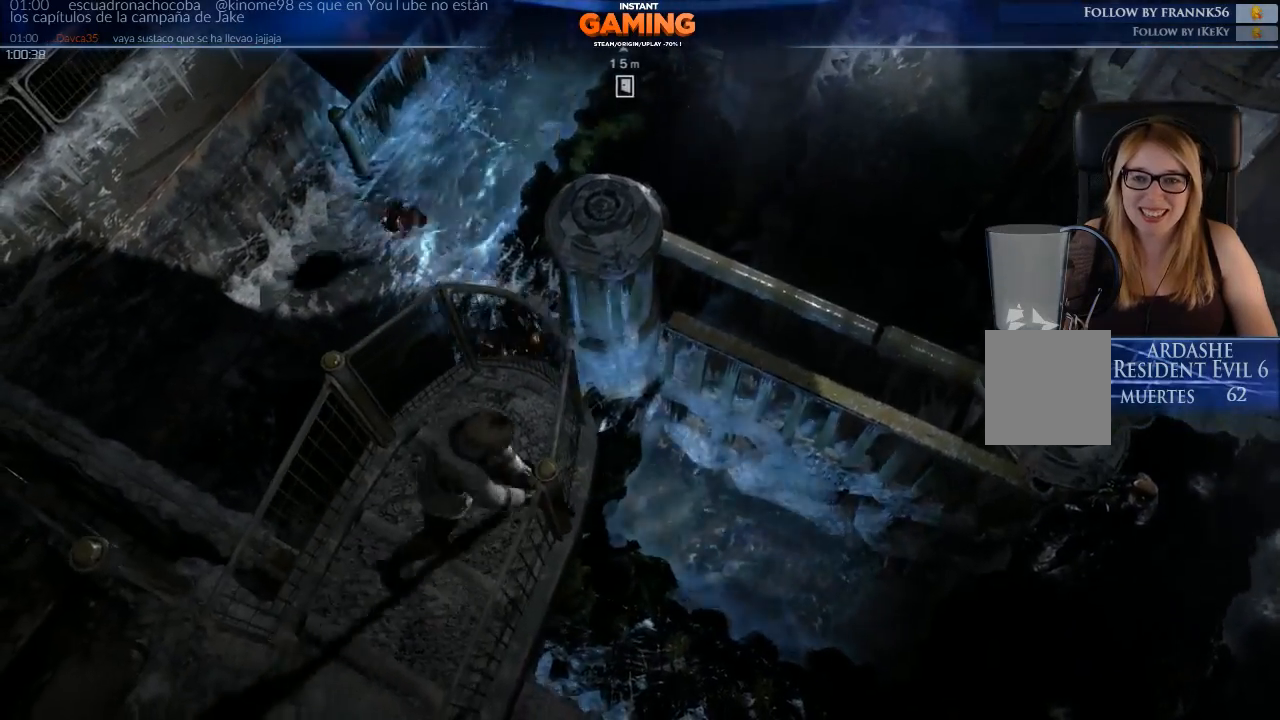
{"buttons": [], "left_stick": "center", "right_stick": "down-left", "events": [[300, "left_stick", "center"]]}
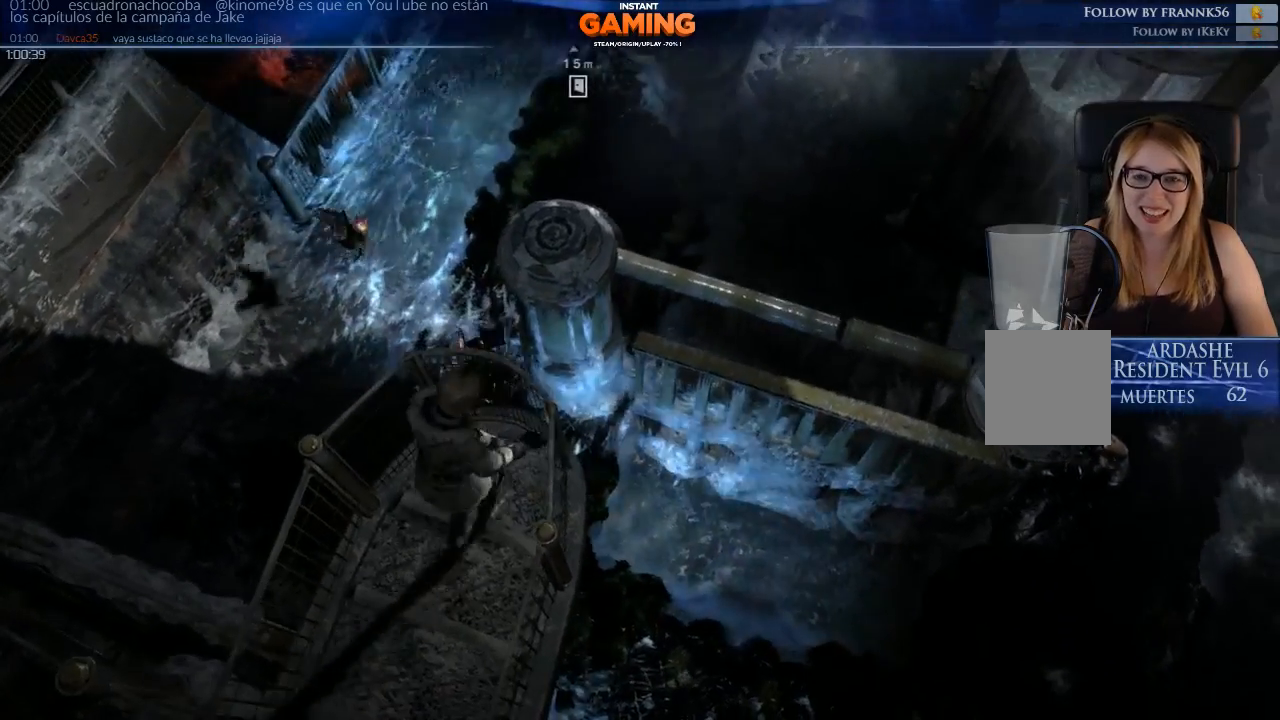
{"buttons": [], "left_stick": "center", "right_stick": "down-left", "events": []}
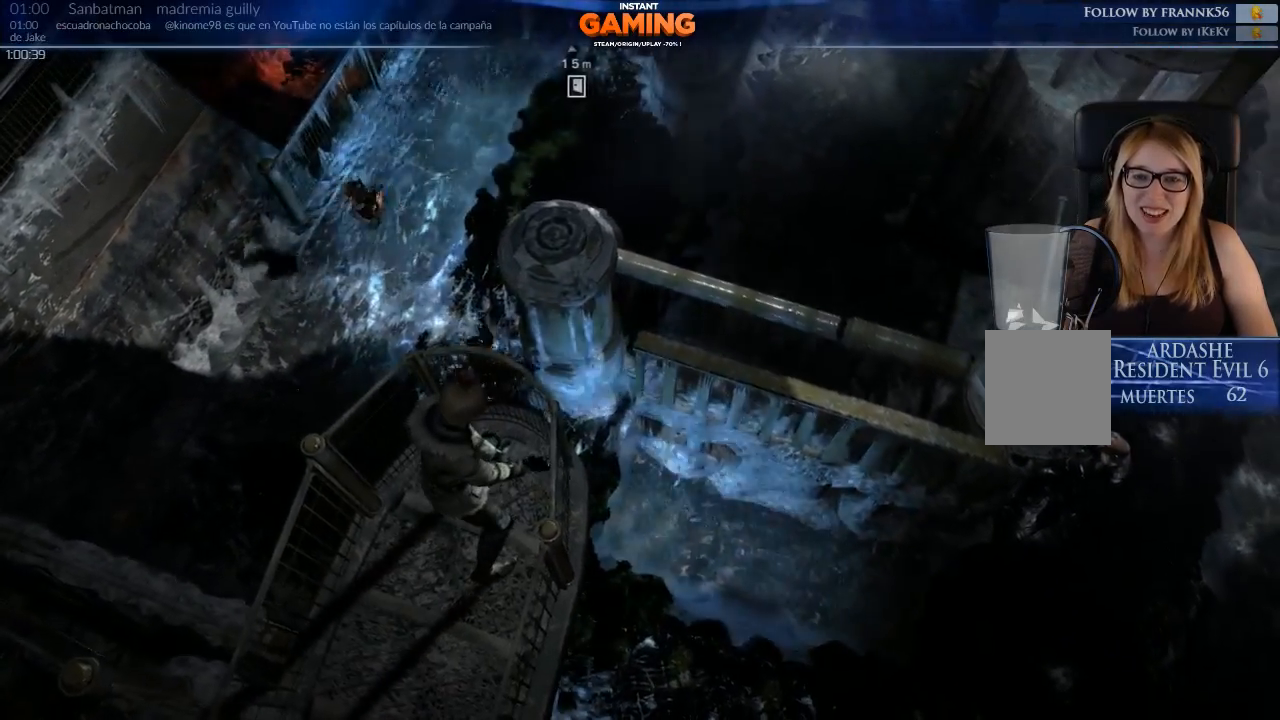
{"buttons": [], "left_stick": "center", "right_stick": "center", "events": [[367, "right_stick", "center"]]}
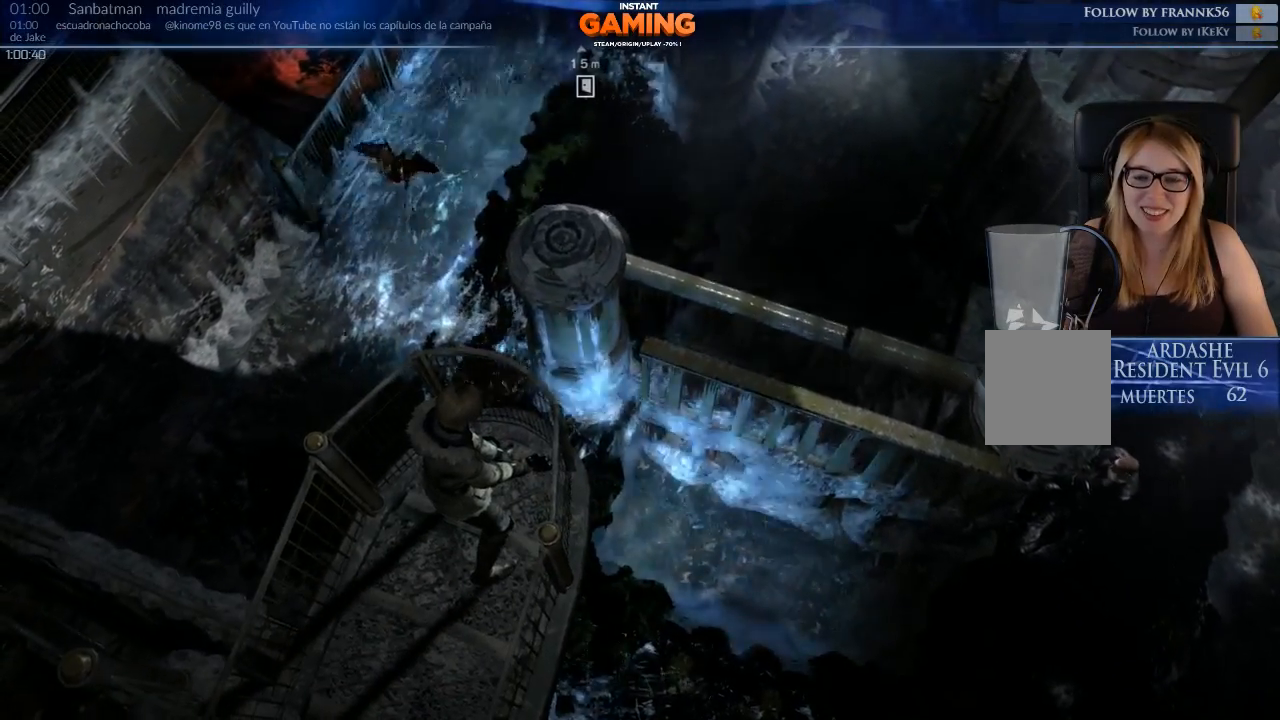
{"buttons": [], "left_stick": "center", "right_stick": "center", "events": []}
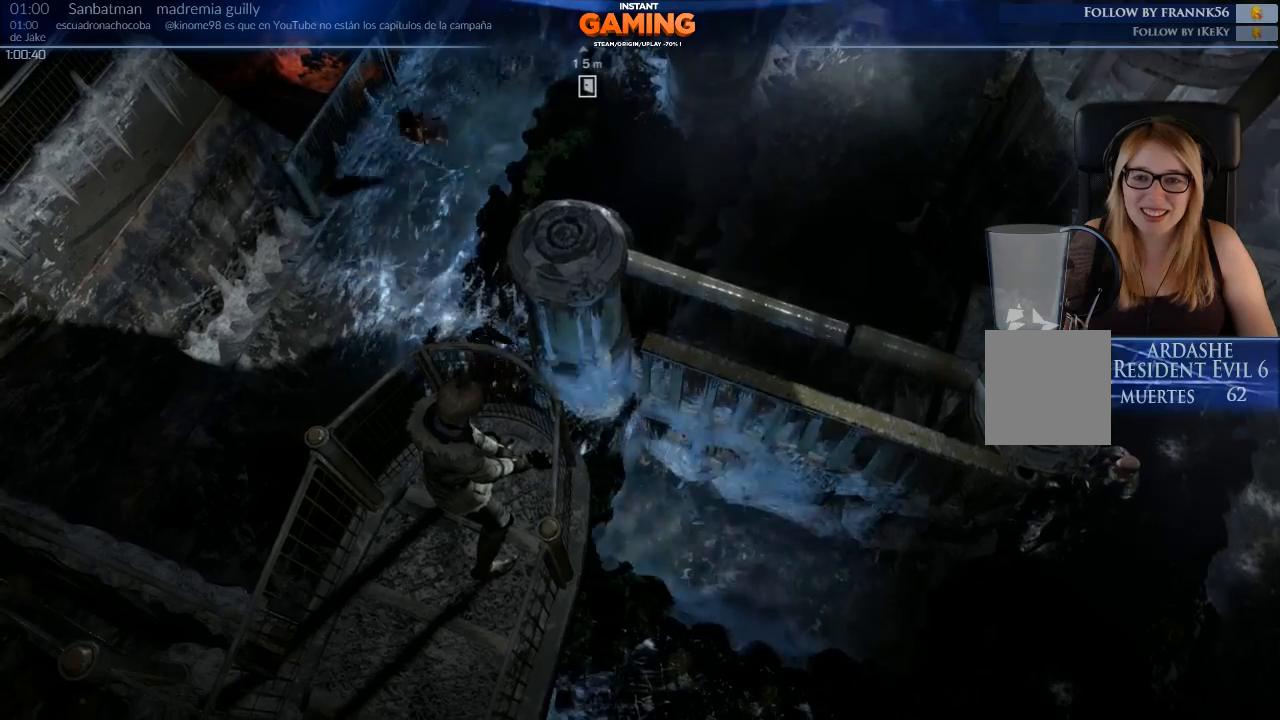
{"buttons": [], "left_stick": "center", "right_stick": "center", "events": []}
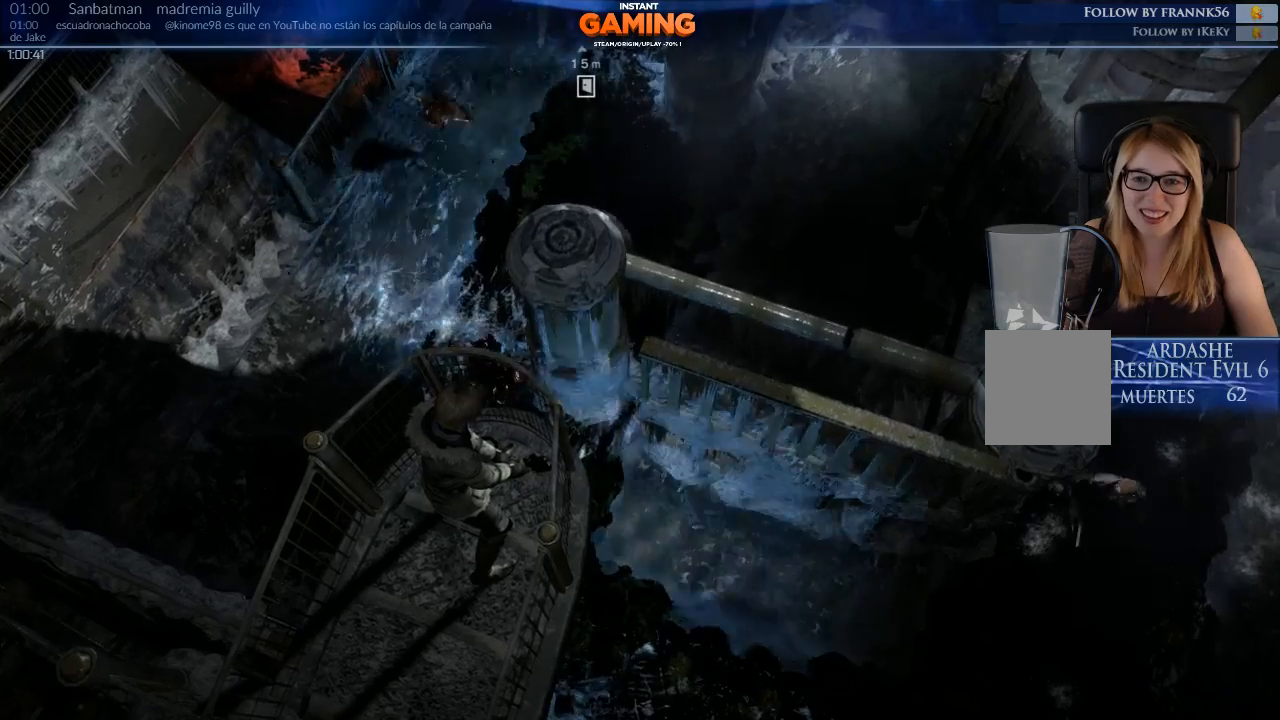
{"buttons": [], "left_stick": "center", "right_stick": "center", "events": []}
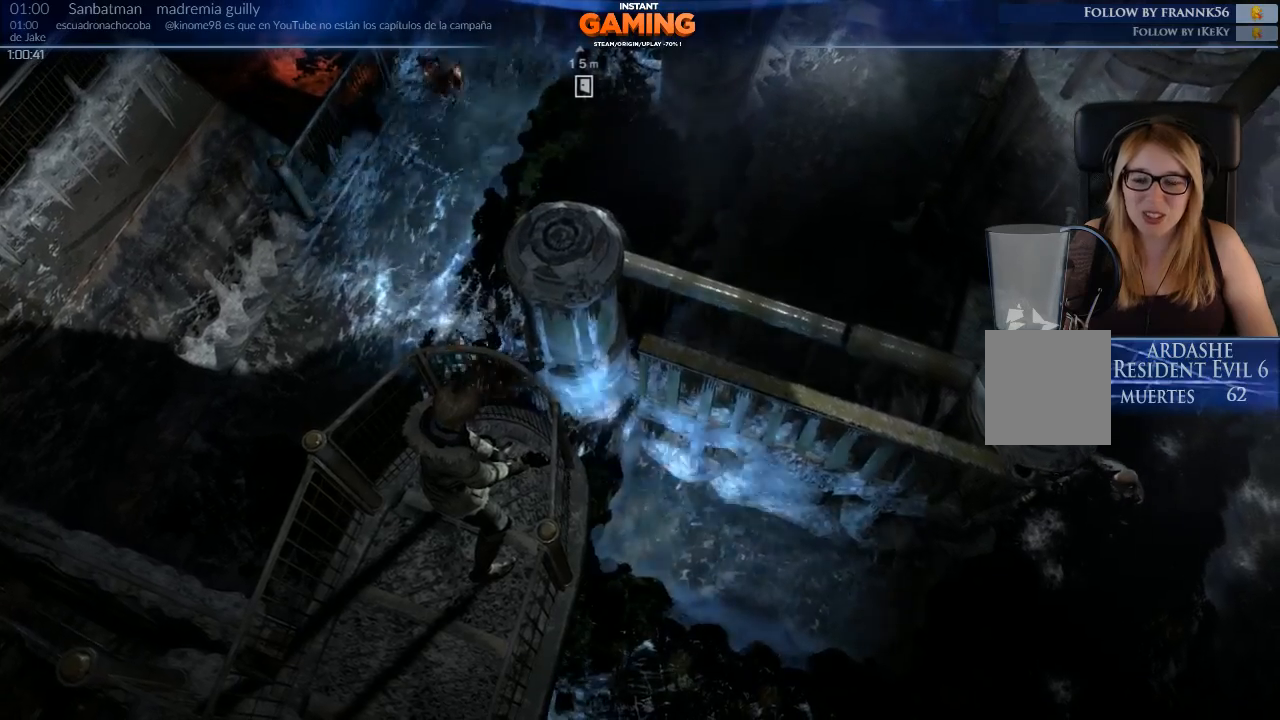
{"buttons": [], "left_stick": "center", "right_stick": "left", "events": [[267, "right_stick", "left"]]}
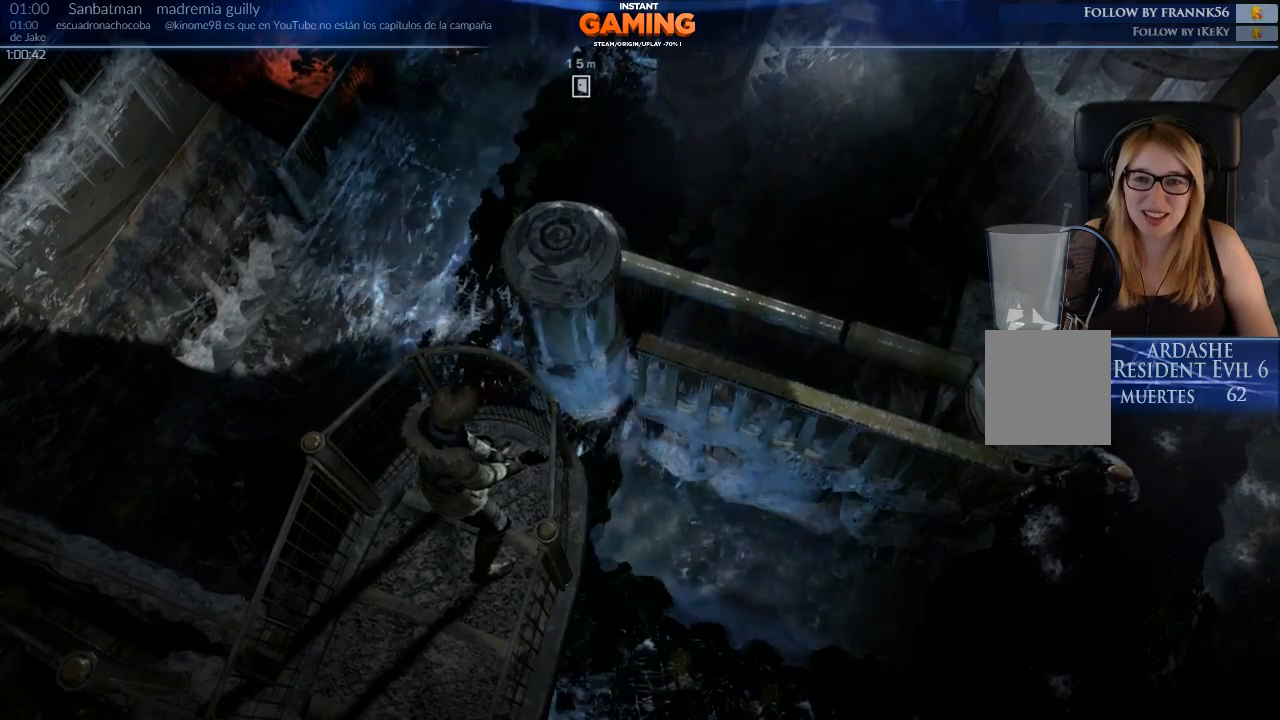
{"buttons": [], "left_stick": "center", "right_stick": "left", "events": []}
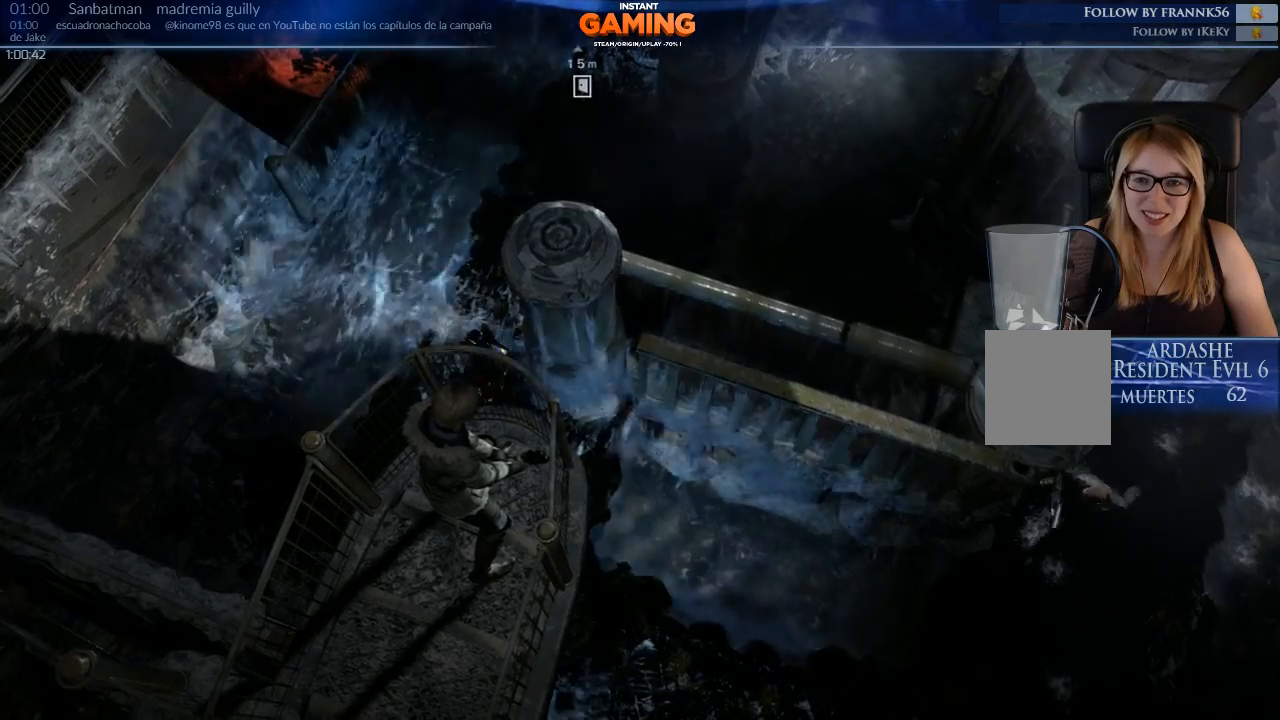
{"buttons": [], "left_stick": "center", "right_stick": "left", "events": []}
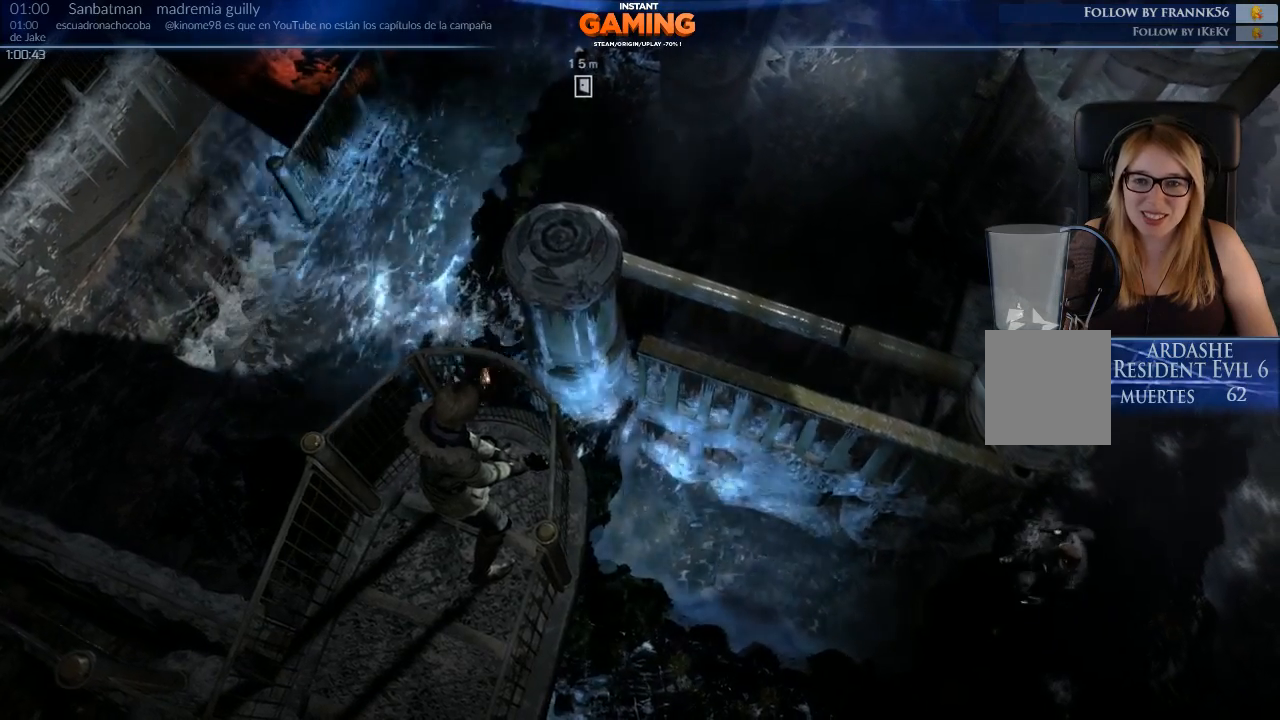
{"buttons": [], "left_stick": "center", "right_stick": "left", "events": []}
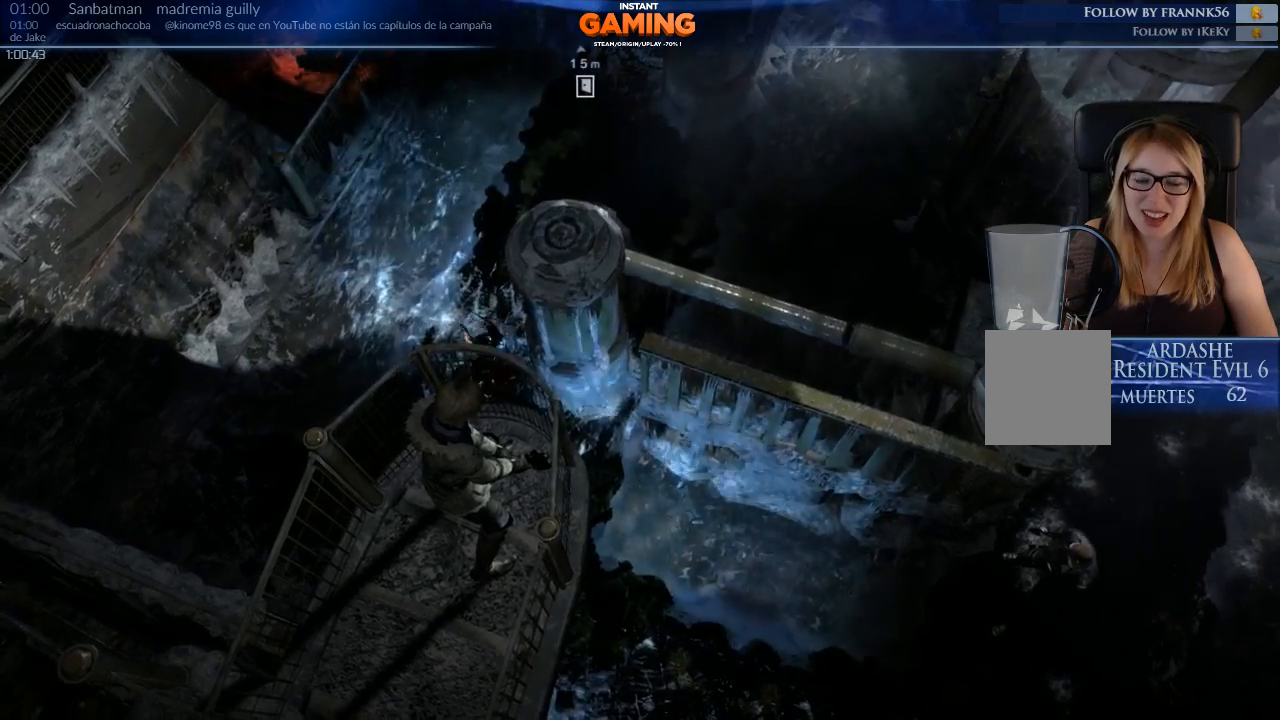
{"buttons": [], "left_stick": "center", "right_stick": "left", "events": []}
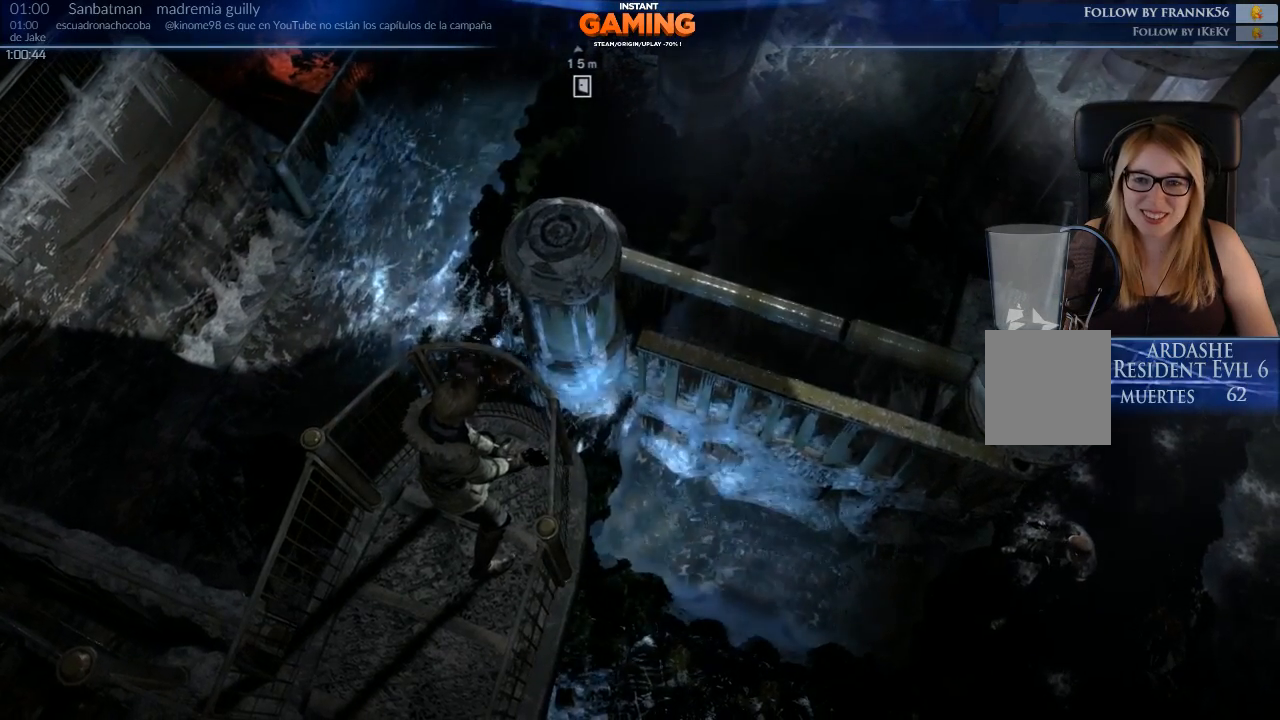
{"buttons": [], "left_stick": "center", "right_stick": "left", "events": []}
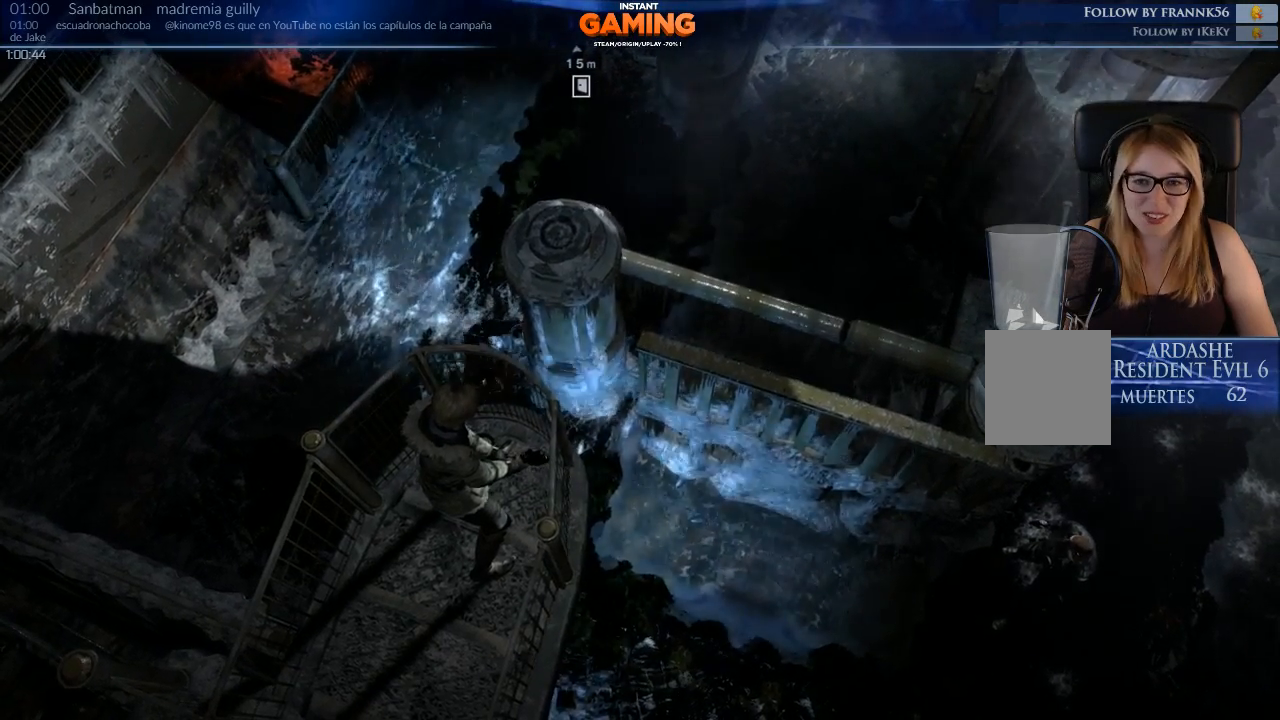
{"buttons": [], "left_stick": "center", "right_stick": "left", "events": []}